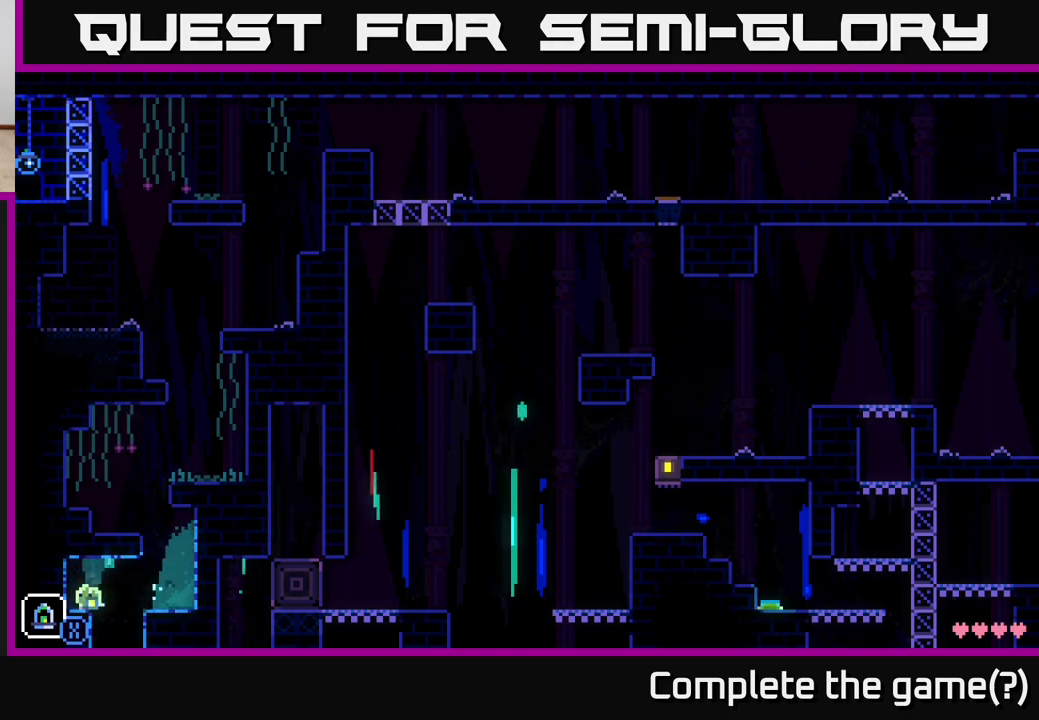
Gameplay with a controller (Xbox layout); each line is a JSON object with the inputs held at the frame after it. "events" lists button and stick changes between this image and that frame as [ms after this image, input, new state], when the widget could be followed in between.
{"buttons": [], "left_stick": "right", "right_stick": "center", "events": [[83, "A", "down"], [250, "A", "up"], [367, "left_stick", "right"]]}
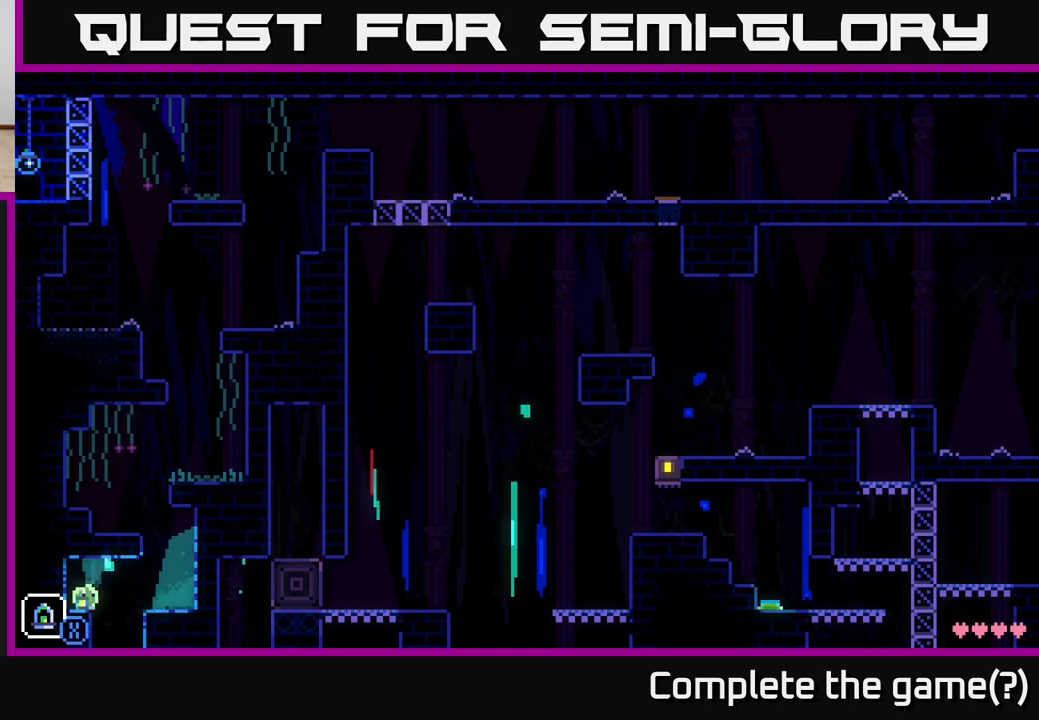
{"buttons": [], "left_stick": "center", "right_stick": "center", "events": [[100, "left_stick", "center"], [150, "left_stick", "left"], [333, "left_stick", "center"]]}
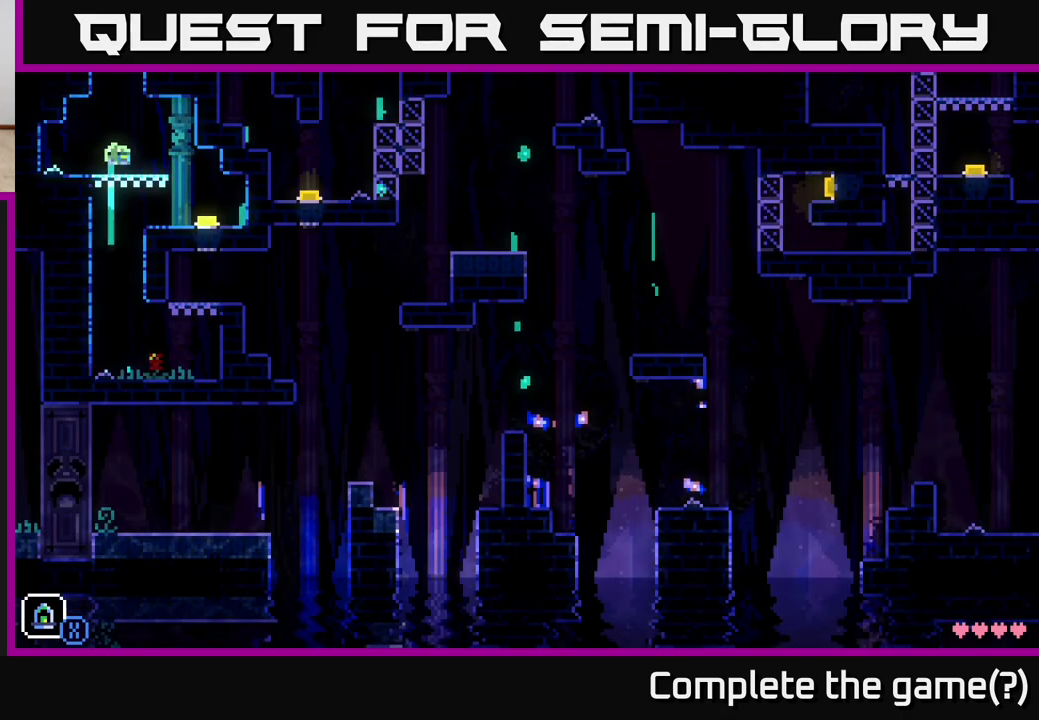
{"buttons": [], "left_stick": "right", "right_stick": "center", "events": [[383, "left_stick", "right"]]}
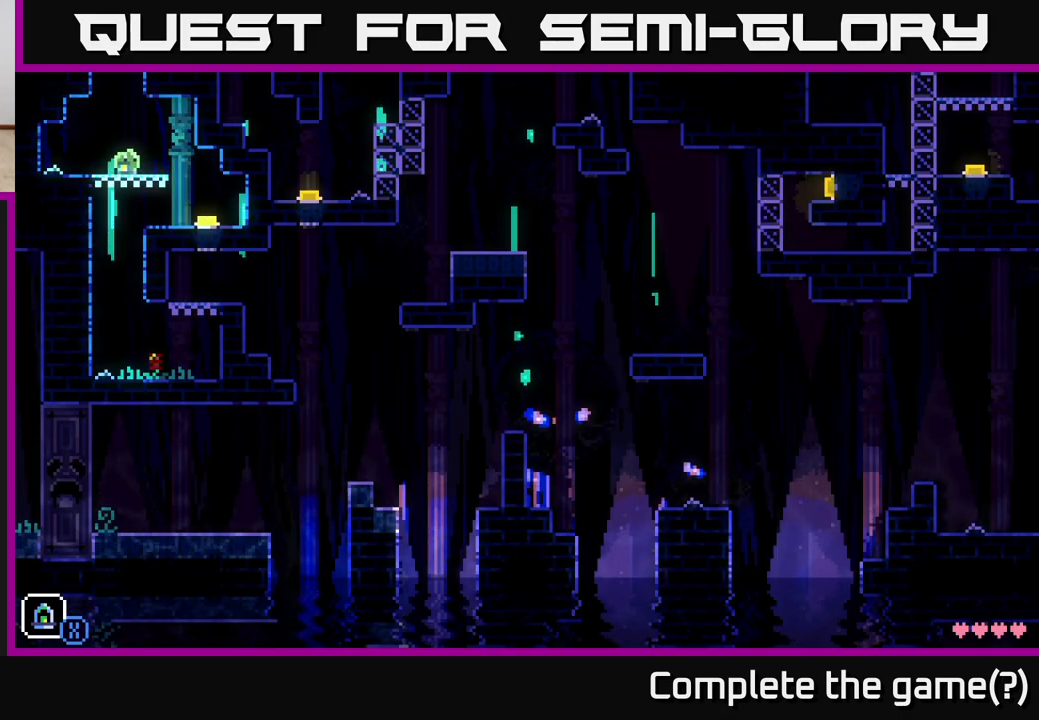
{"buttons": [], "left_stick": "center", "right_stick": "center", "events": [[300, "left_stick", "center"]]}
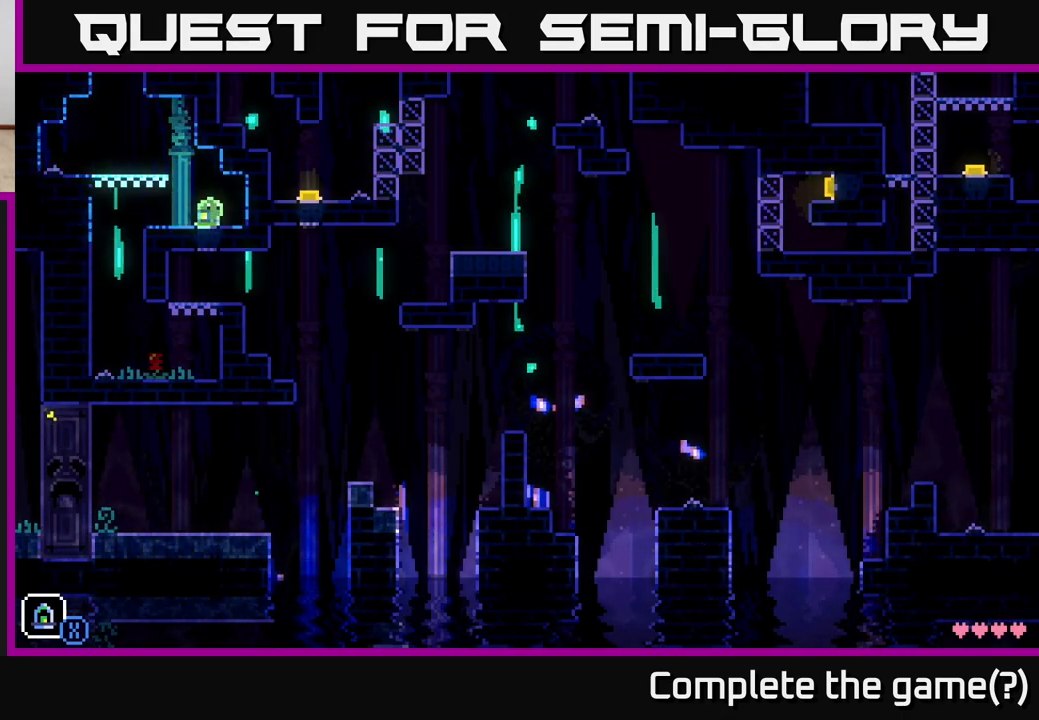
{"buttons": [], "left_stick": "center", "right_stick": "center", "events": [[133, "left_stick", "left"], [467, "left_stick", "center"]]}
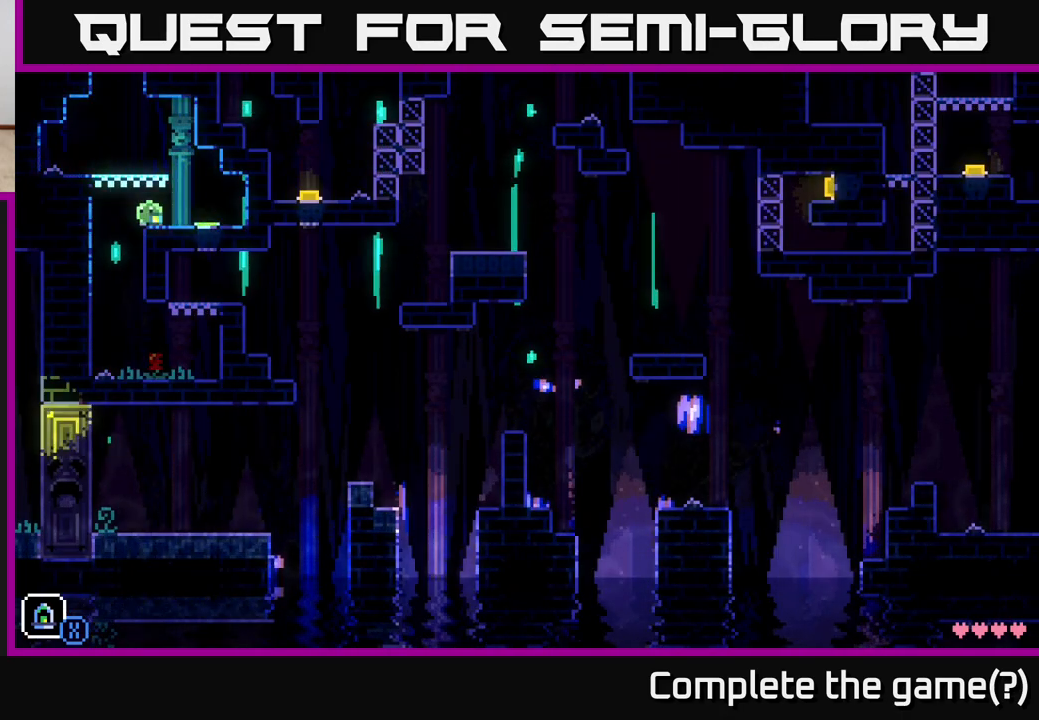
{"buttons": [], "left_stick": "right", "right_stick": "center", "events": [[117, "left_stick", "left"], [350, "left_stick", "right"]]}
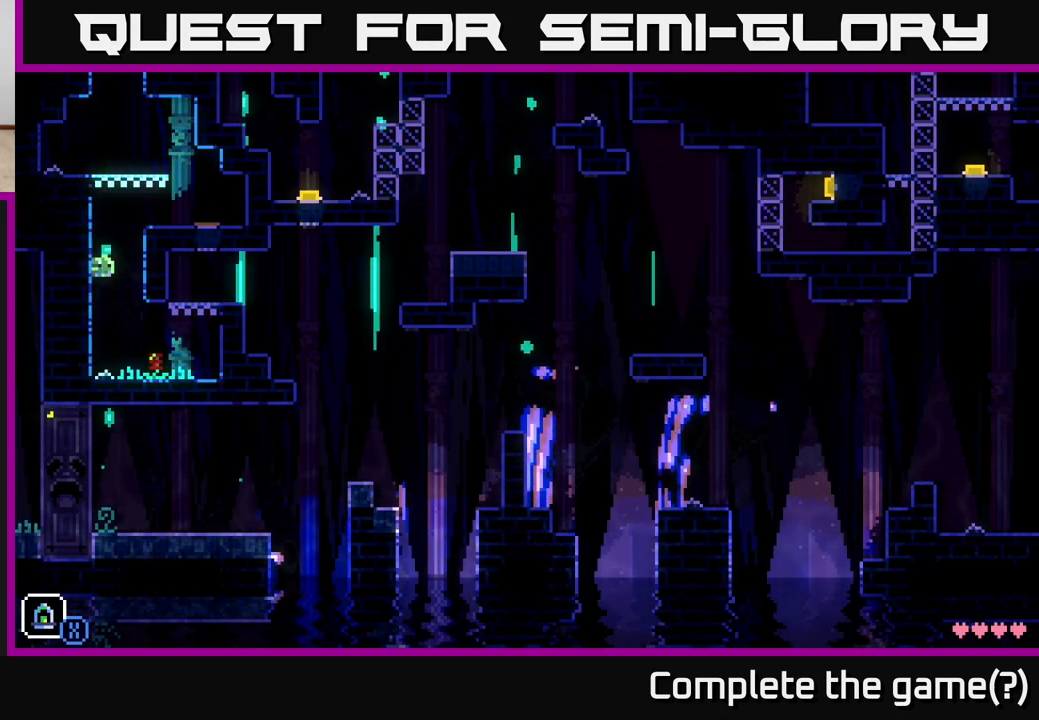
{"buttons": [], "left_stick": "center", "right_stick": "center", "events": [[483, "left_stick", "center"]]}
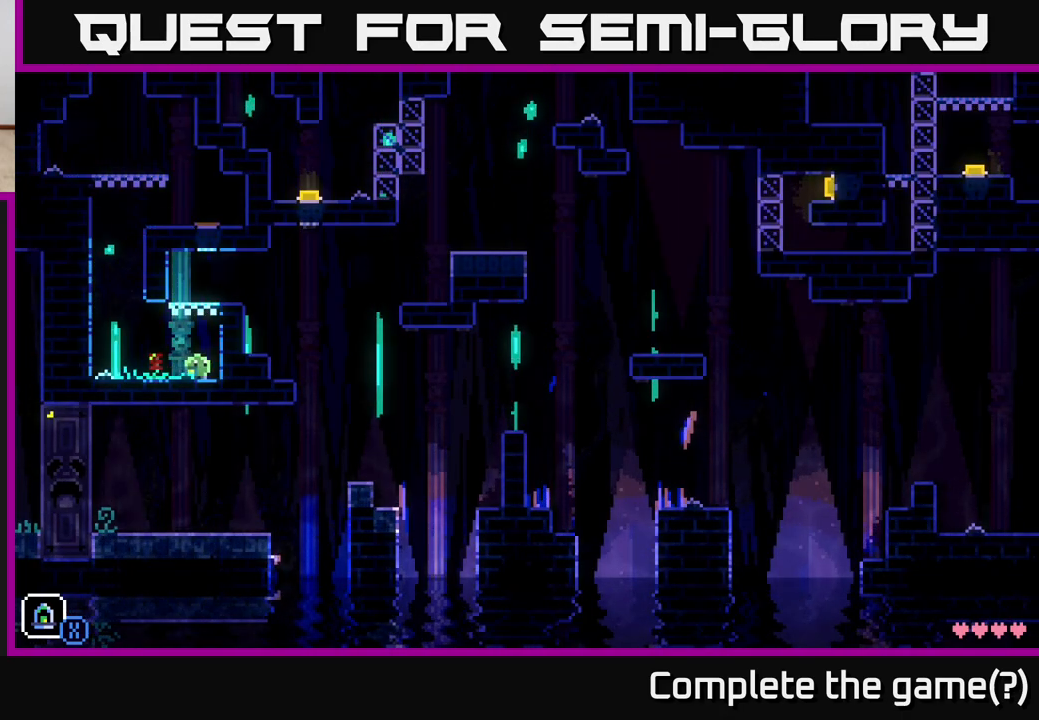
{"buttons": [], "left_stick": "left", "right_stick": "center", "events": [[433, "left_stick", "left"]]}
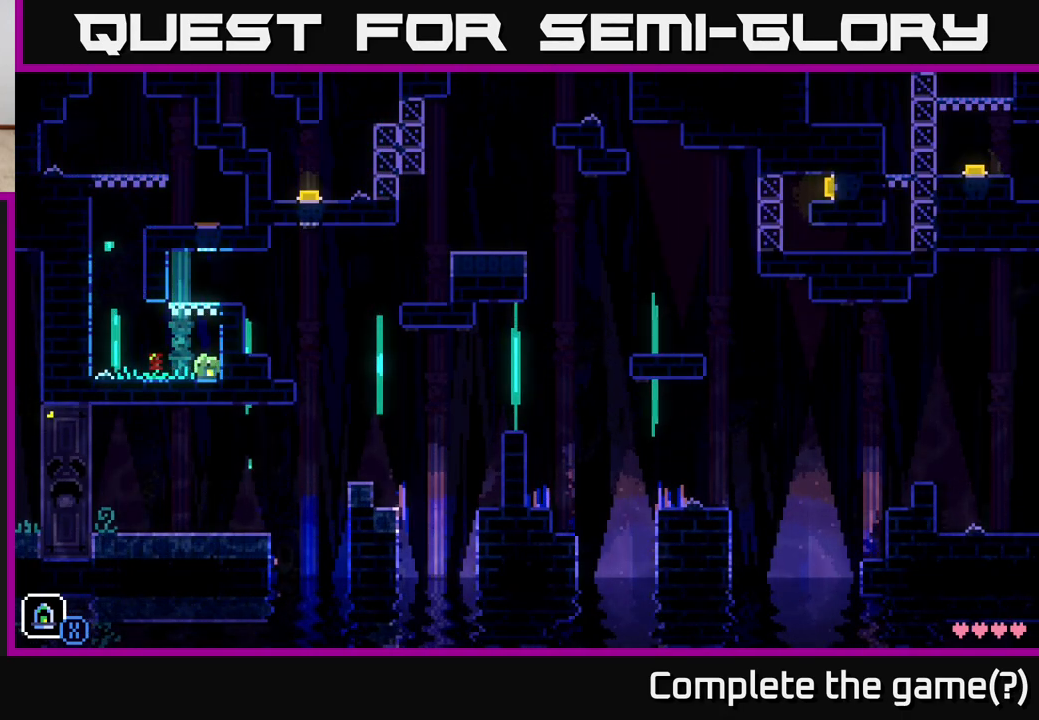
{"buttons": [], "left_stick": "center", "right_stick": "center", "events": [[300, "left_stick", "center"], [367, "left_stick", "right"], [500, "left_stick", "center"]]}
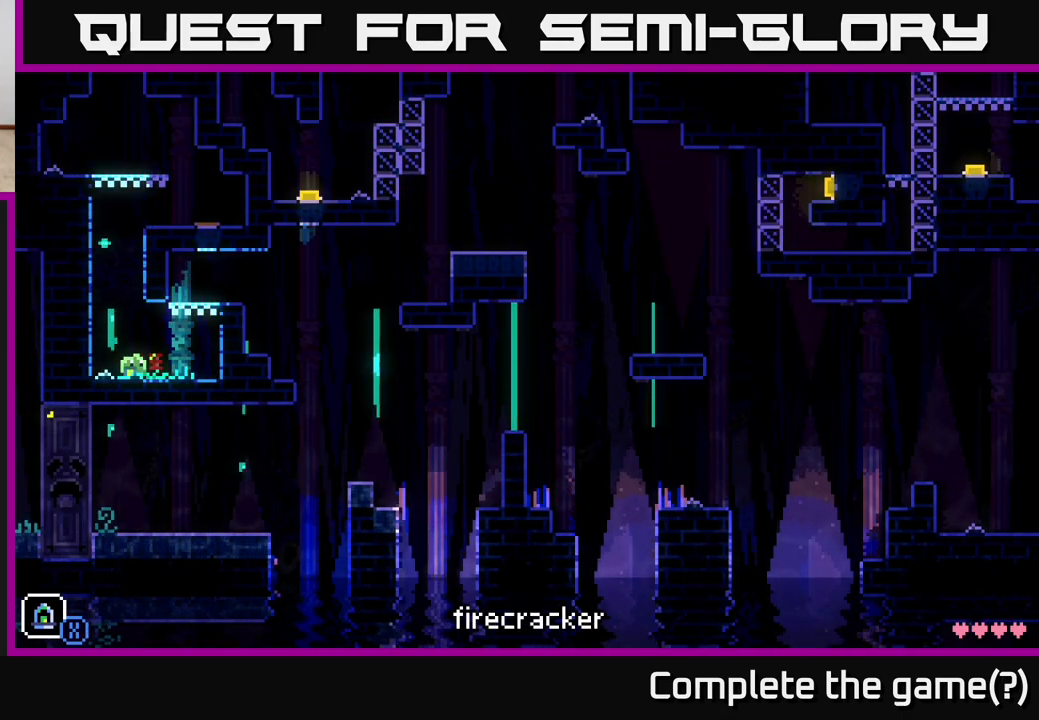
{"buttons": [], "left_stick": "center", "right_stick": "center", "events": [[33, "left_stick", "left"], [150, "left_stick", "center"], [200, "R1", "down"], [200, "left_stick", "right"], [317, "R1", "up"], [483, "left_stick", "center"]]}
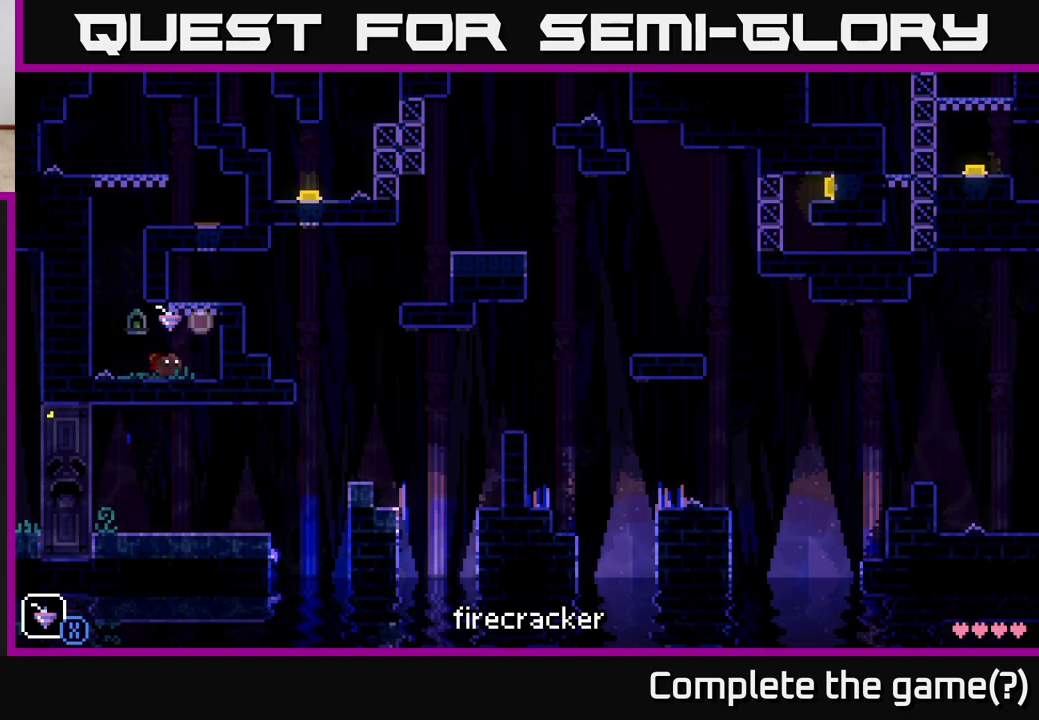
{"buttons": [], "left_stick": "center", "right_stick": "center", "events": [[33, "left_stick", "left"], [150, "R1", "down"], [217, "left_stick", "center"], [250, "R1", "up"]]}
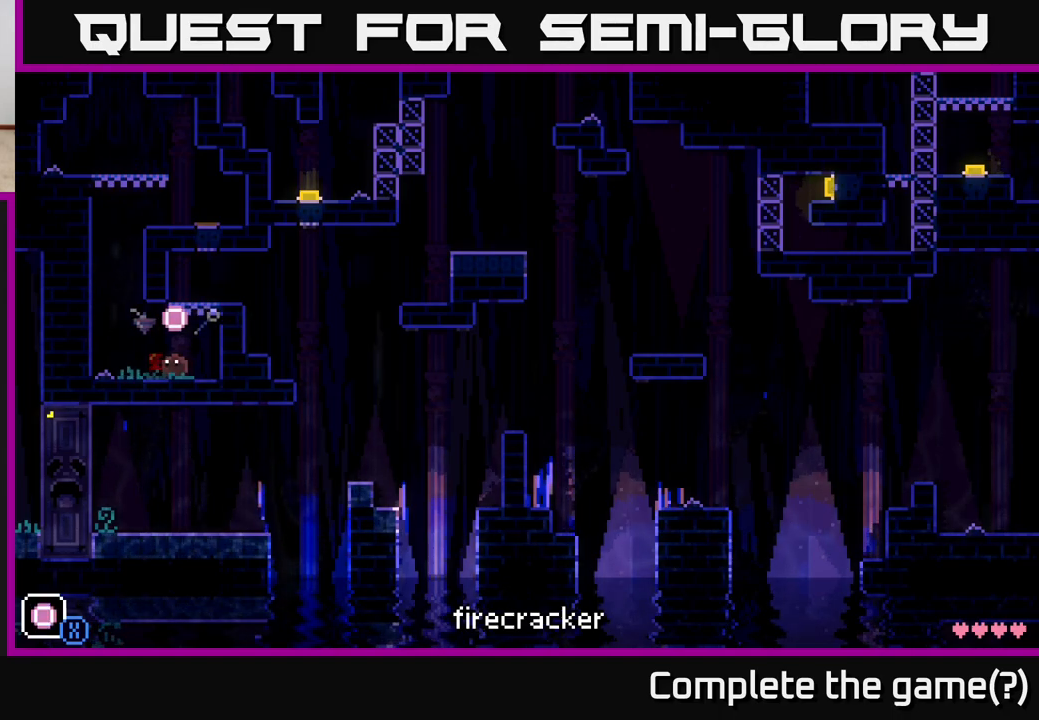
{"buttons": [], "left_stick": "right", "right_stick": "center", "events": [[67, "R1", "down"], [150, "R1", "up"], [300, "left_stick", "right"]]}
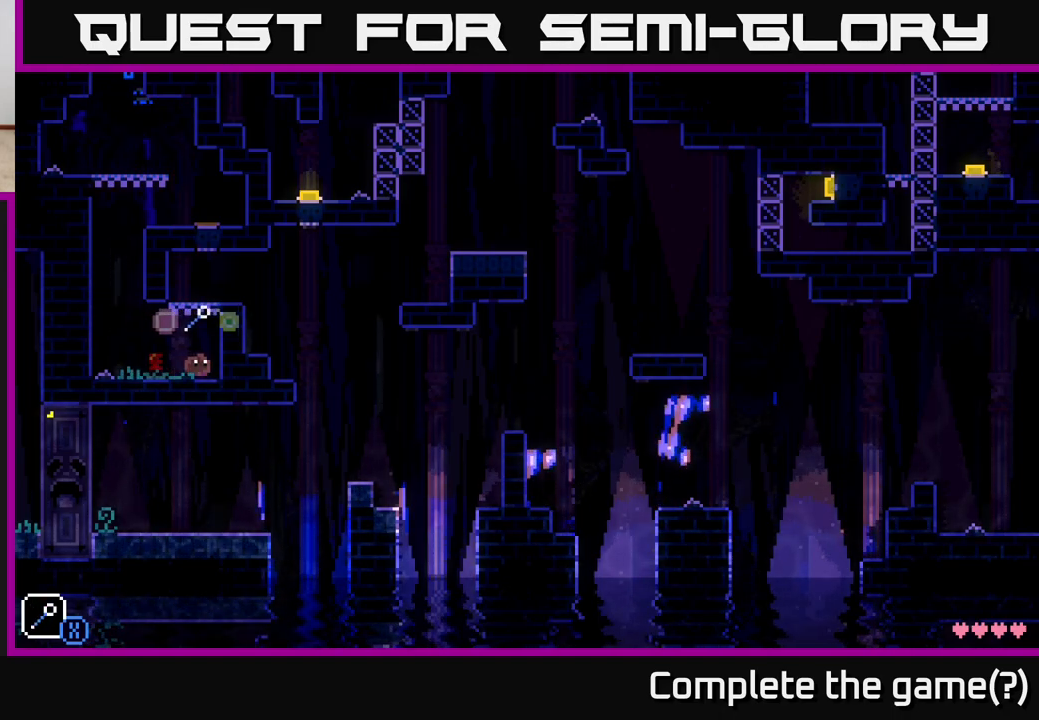
{"buttons": ["A"], "left_stick": "right", "right_stick": "center", "events": [[33, "left_stick", "center"], [133, "left_stick", "left"], [367, "left_stick", "right"], [500, "A", "down"]]}
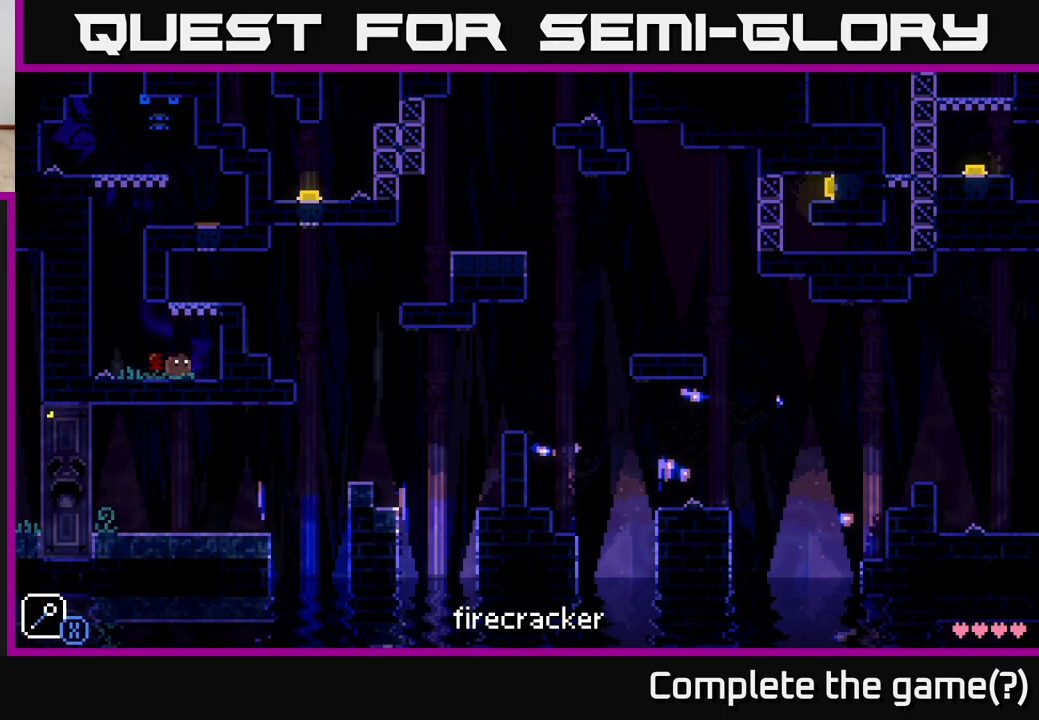
{"buttons": [], "left_stick": "center", "right_stick": "center", "events": [[267, "A", "up"], [500, "left_stick", "center"]]}
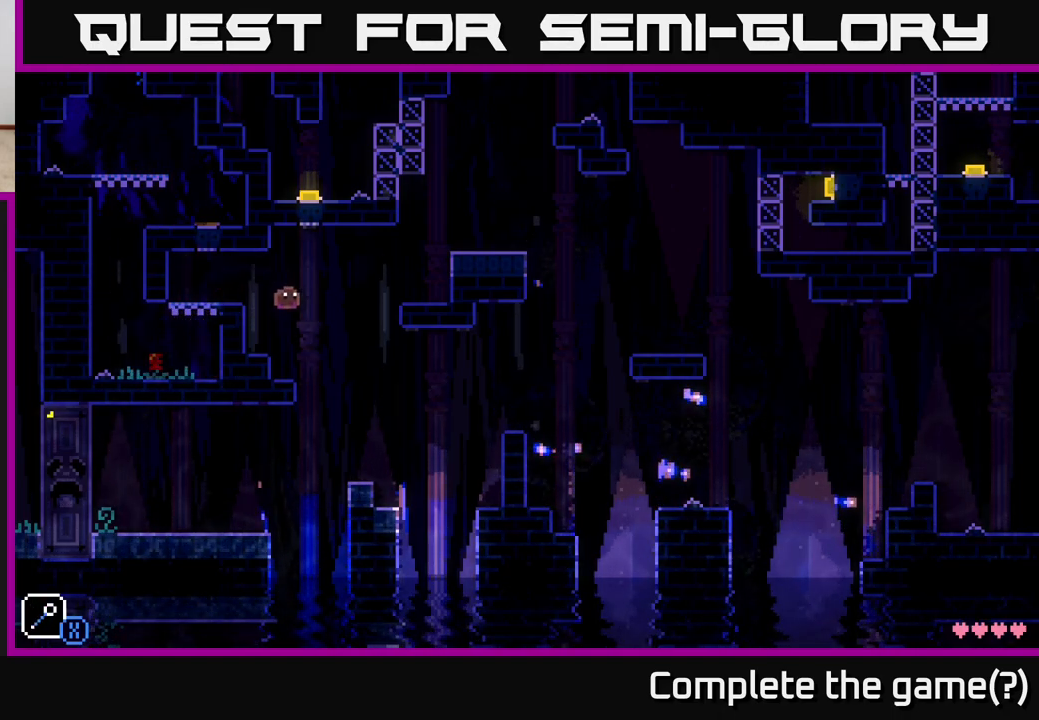
{"buttons": [], "left_stick": "left", "right_stick": "center", "events": [[17, "left_stick", "left"]]}
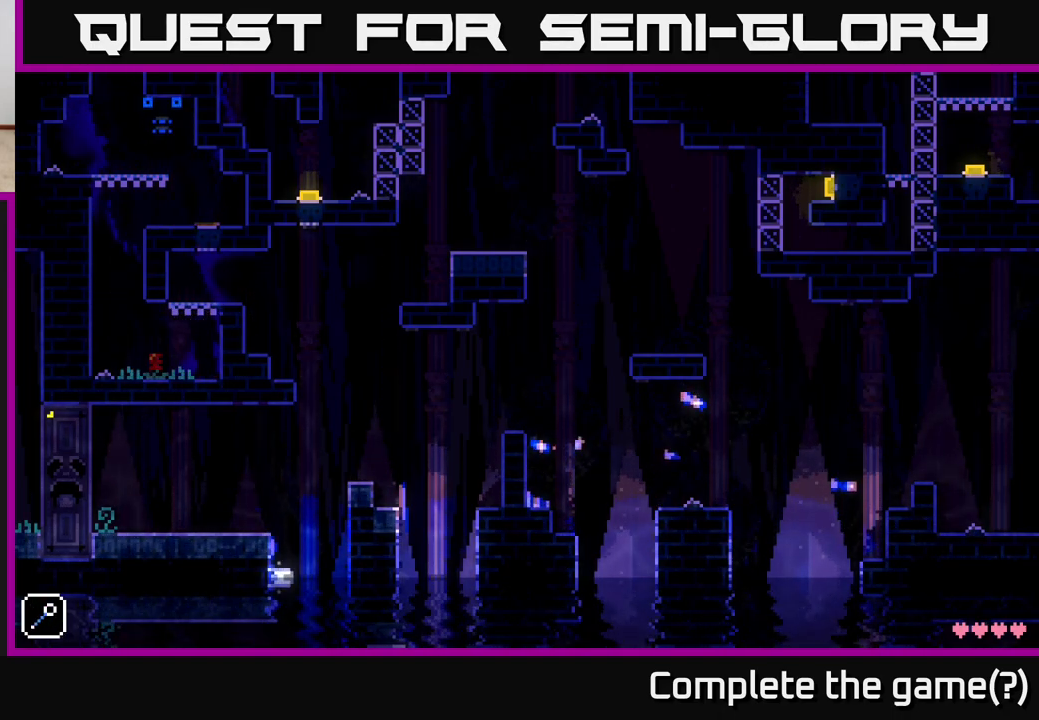
{"buttons": [], "left_stick": "center", "right_stick": "center", "events": [[100, "left_stick", "center"]]}
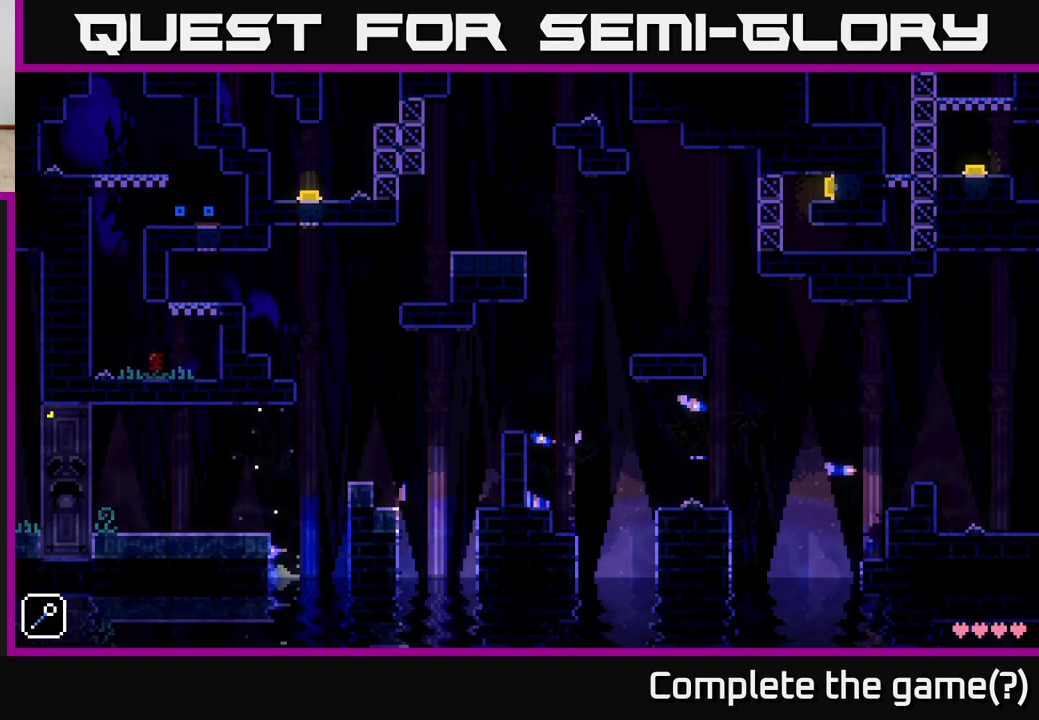
{"buttons": [], "left_stick": "center", "right_stick": "center", "events": []}
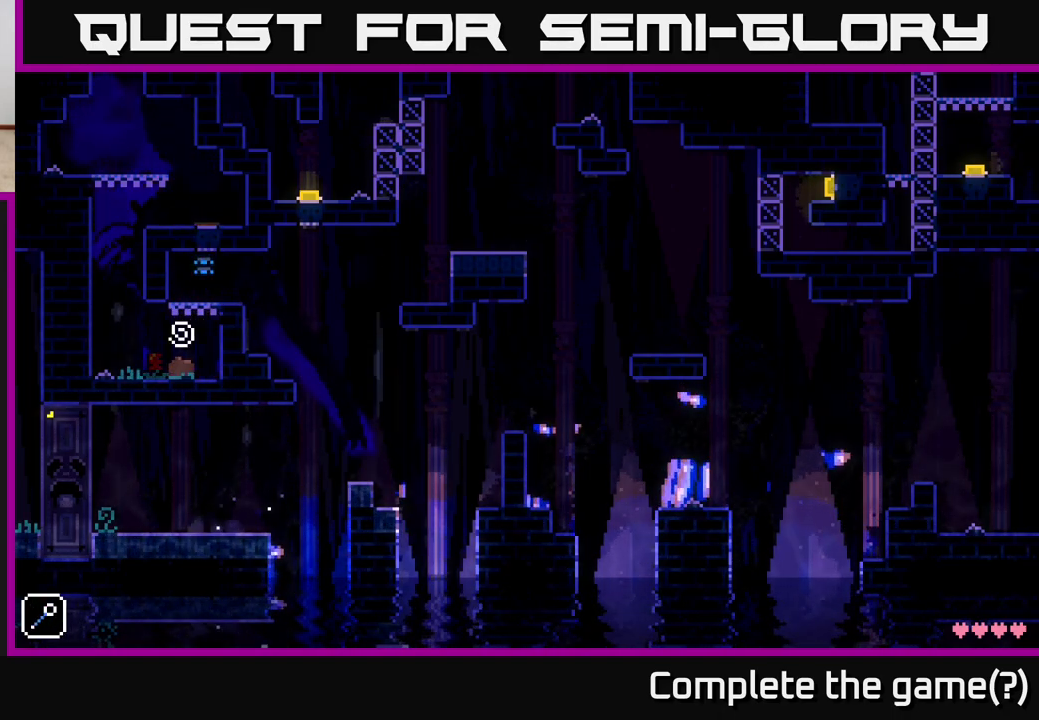
{"buttons": [], "left_stick": "center", "right_stick": "center", "events": []}
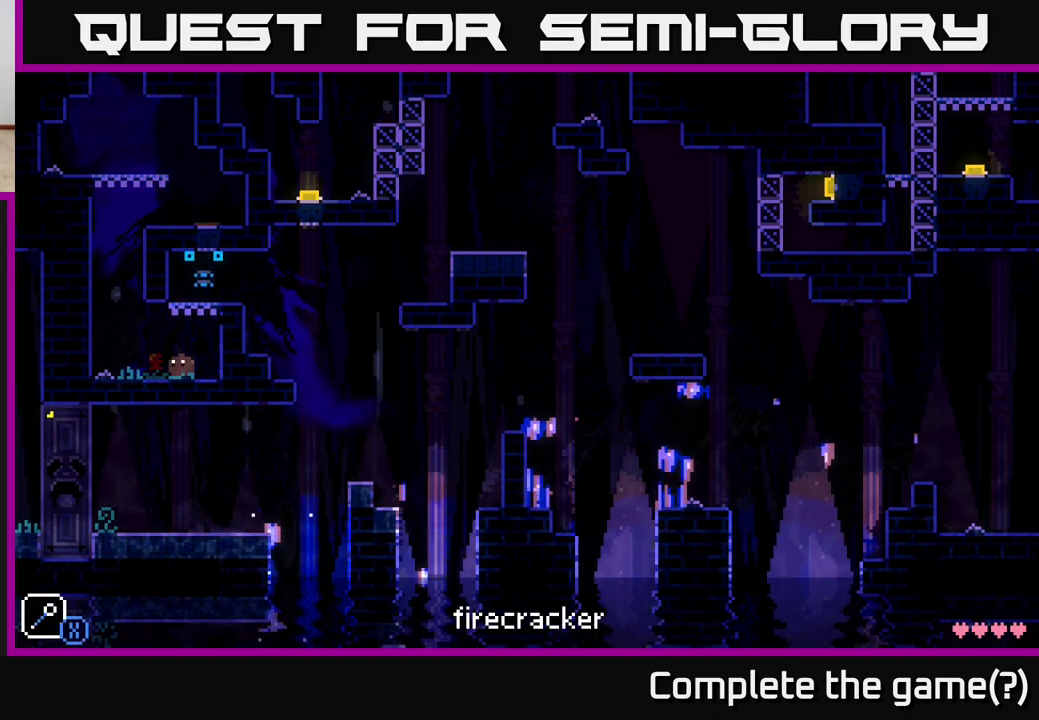
{"buttons": ["A"], "left_stick": "right", "right_stick": "center", "events": [[200, "left_stick", "right"], [250, "A", "down"]]}
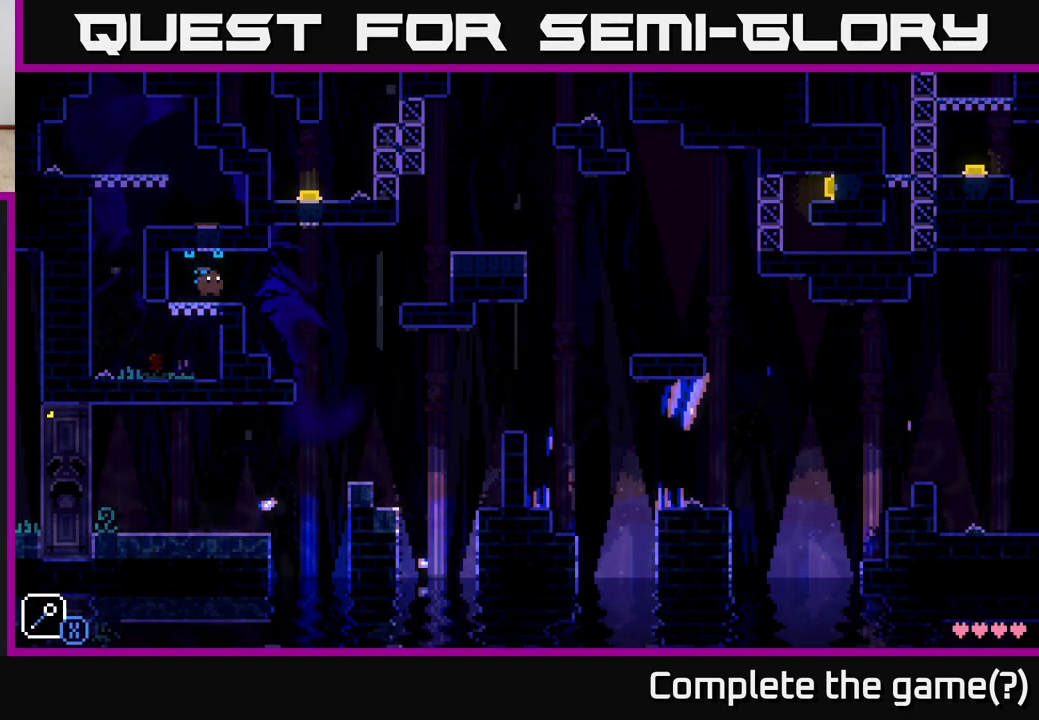
{"buttons": [], "left_stick": "center", "right_stick": "center", "events": [[133, "A", "up"], [233, "left_stick", "left"], [400, "left_stick", "center"]]}
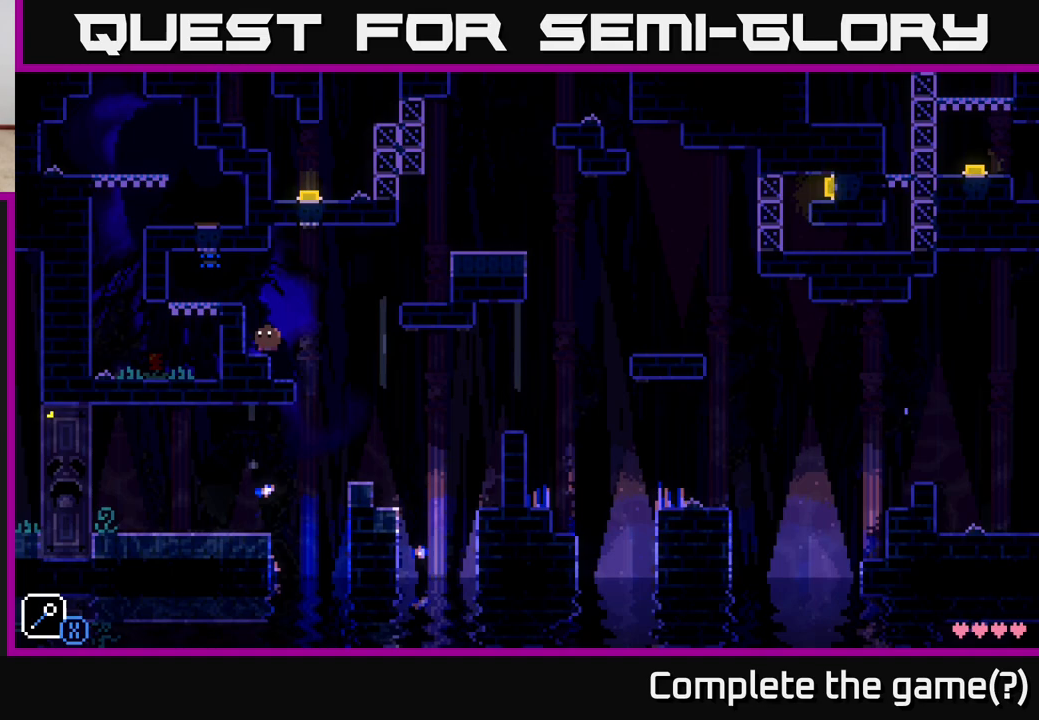
{"buttons": [], "left_stick": "left", "right_stick": "center", "events": [[67, "left_stick", "right"], [167, "A", "down"], [200, "X", "down"], [333, "A", "up"], [333, "X", "up"], [350, "left_stick", "left"]]}
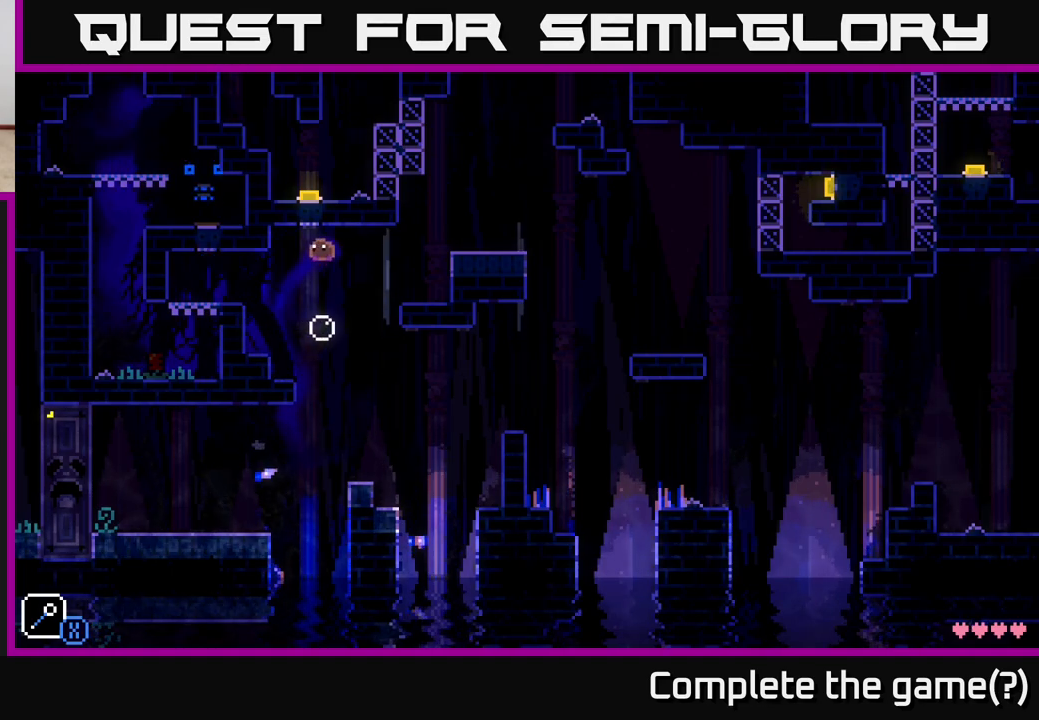
{"buttons": [], "left_stick": "right", "right_stick": "center", "events": [[17, "left_stick", "center"], [67, "left_stick", "right"], [267, "A", "down"], [383, "A", "up"]]}
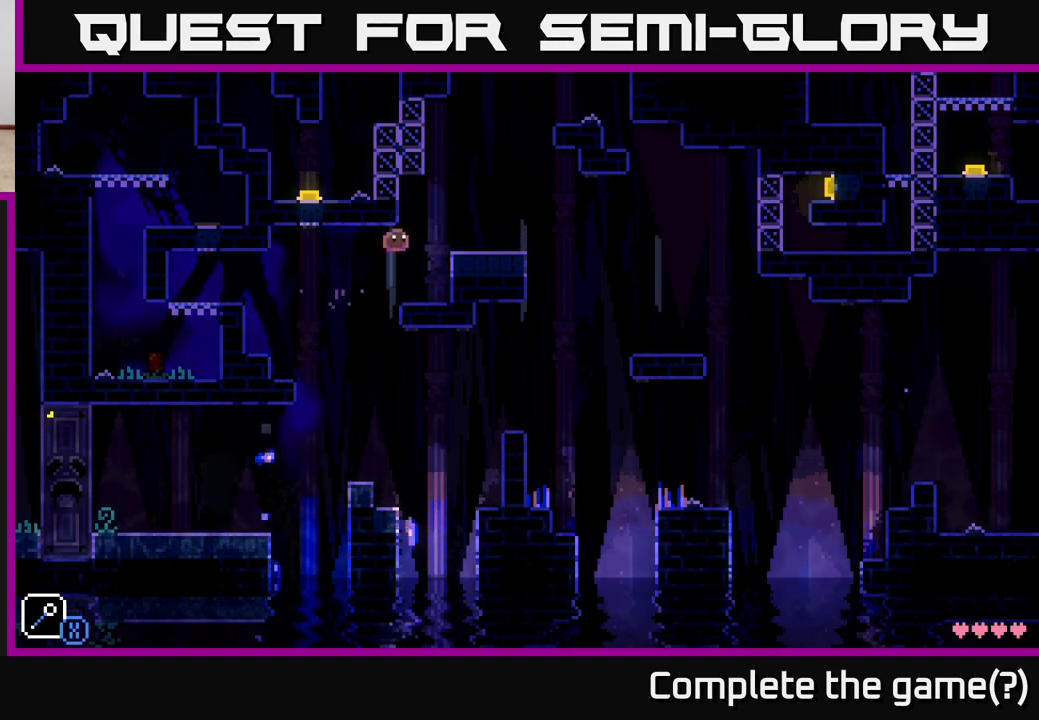
{"buttons": [], "left_stick": "right", "right_stick": "center", "events": [[50, "left_stick", "center"], [250, "A", "down"], [317, "left_stick", "right"], [367, "A", "up"]]}
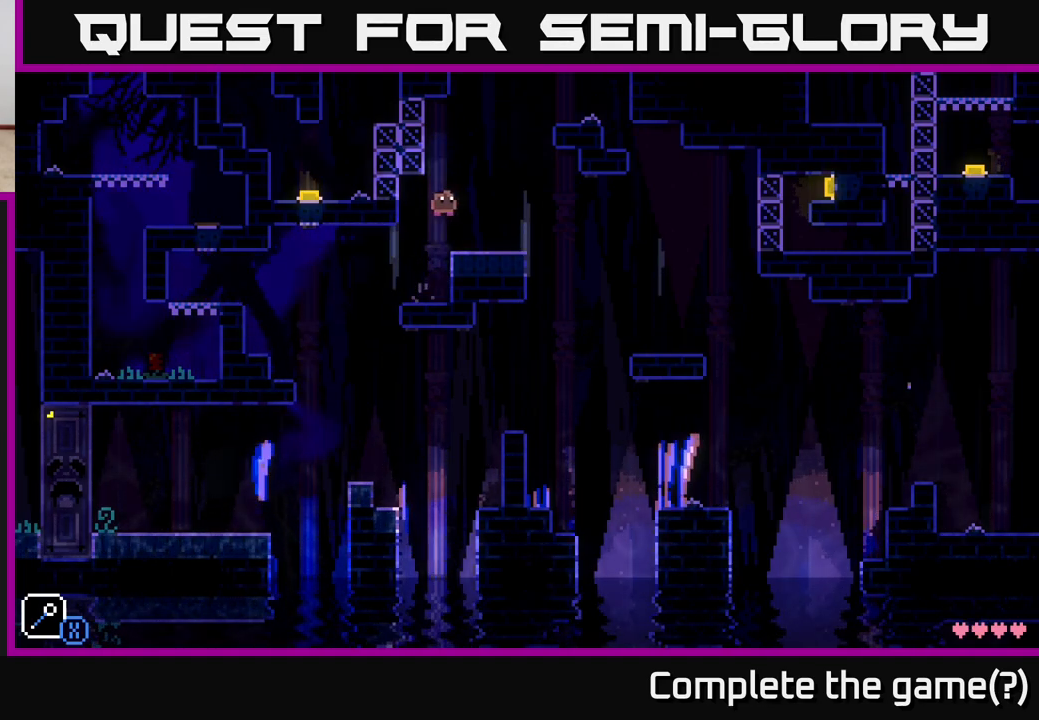
{"buttons": ["A", "X"], "left_stick": "left", "right_stick": "center", "events": [[333, "left_stick", "left"], [383, "A", "down"], [450, "X", "down"]]}
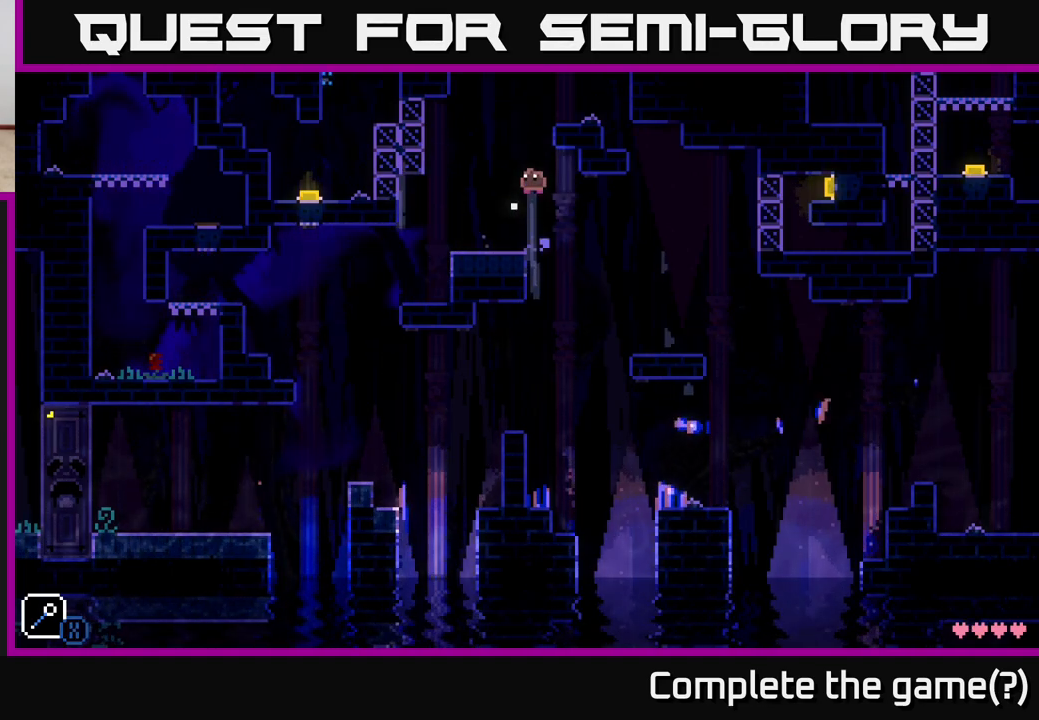
{"buttons": ["A"], "left_stick": "right", "right_stick": "center", "events": [[133, "A", "up"], [133, "X", "up"], [150, "left_stick", "center"], [350, "left_stick", "right"], [400, "A", "down"]]}
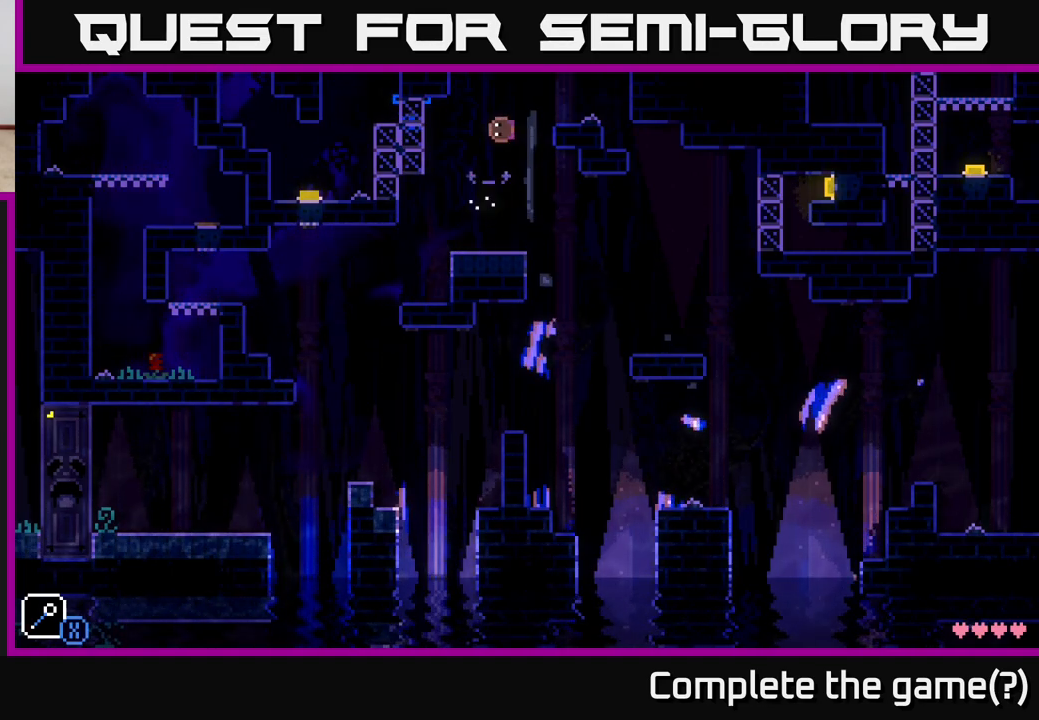
{"buttons": ["A", "X"], "left_stick": "left", "right_stick": "center", "events": [[183, "A", "up"], [317, "left_stick", "center"], [417, "left_stick", "left"], [450, "A", "down"], [483, "X", "down"]]}
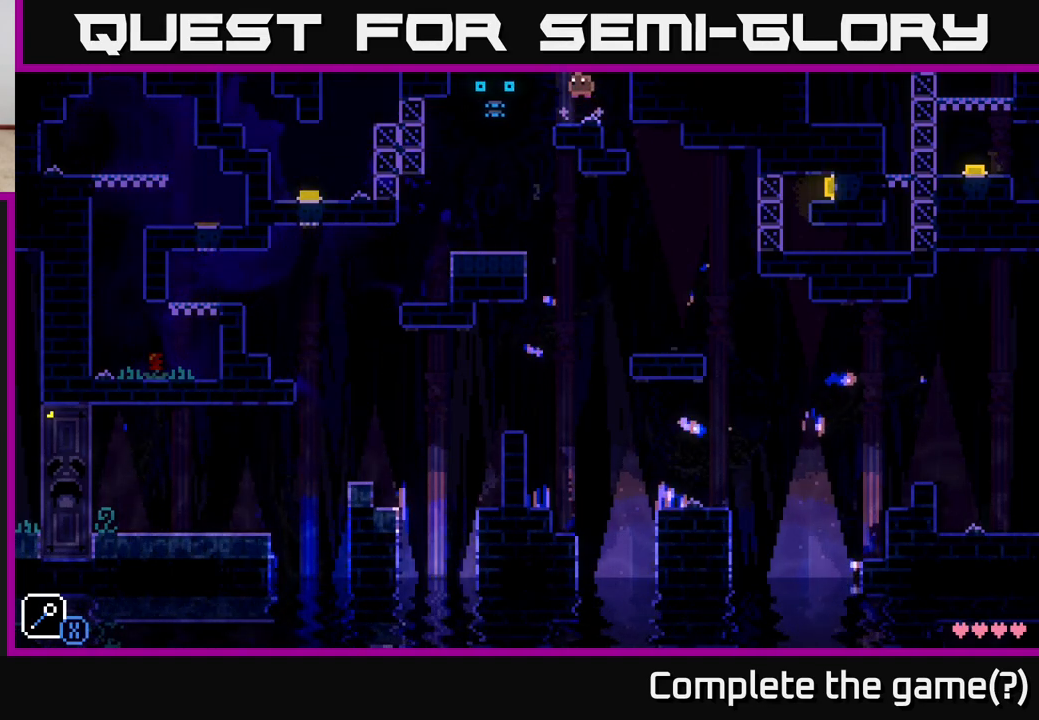
{"buttons": [], "left_stick": "right", "right_stick": "center", "events": [[133, "A", "up"], [150, "X", "up"], [200, "left_stick", "center"], [483, "left_stick", "right"]]}
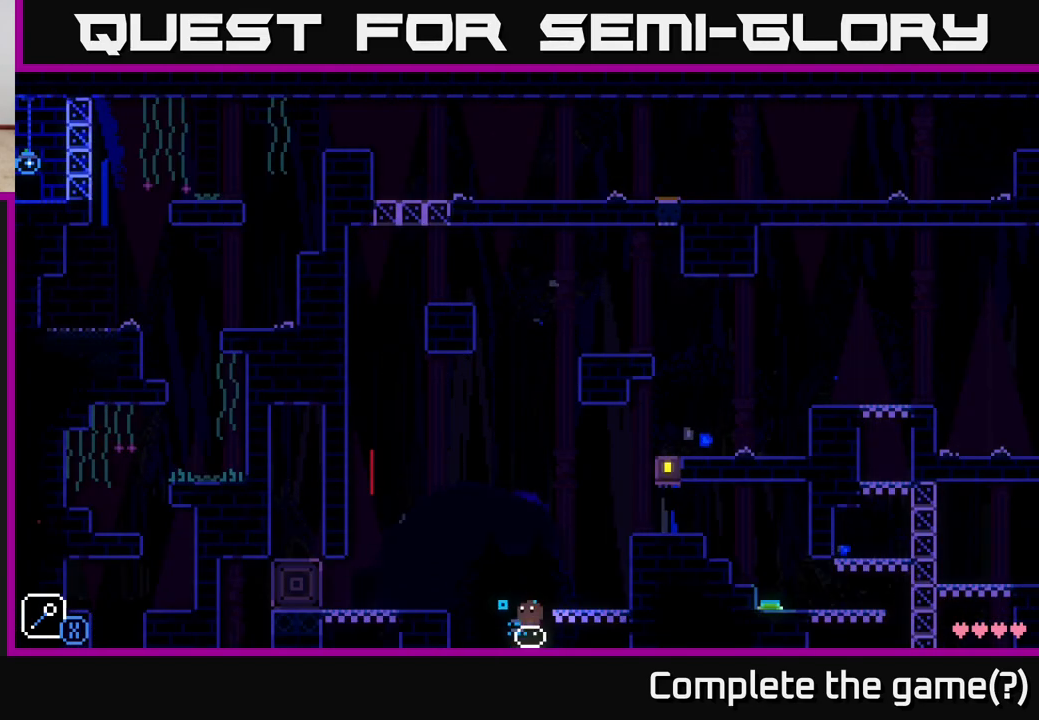
{"buttons": [], "left_stick": "center", "right_stick": "center", "events": [[33, "A", "down"], [267, "A", "up"], [417, "left_stick", "center"]]}
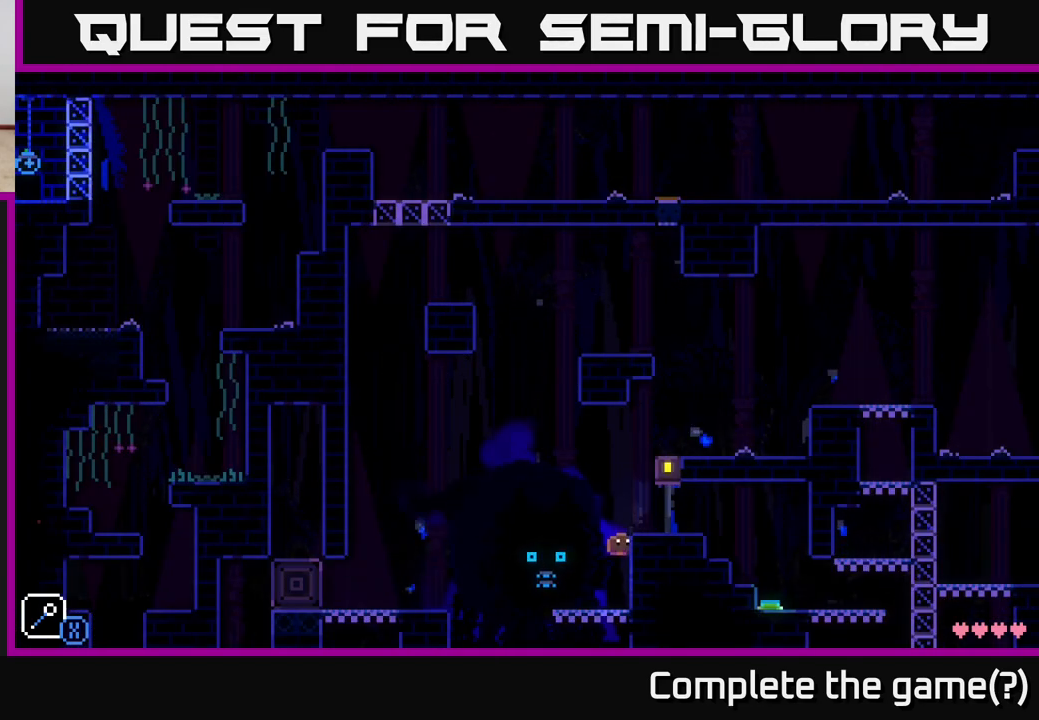
{"buttons": [], "left_stick": "right", "right_stick": "center", "events": [[167, "A", "down"], [183, "left_stick", "right"], [367, "A", "up"]]}
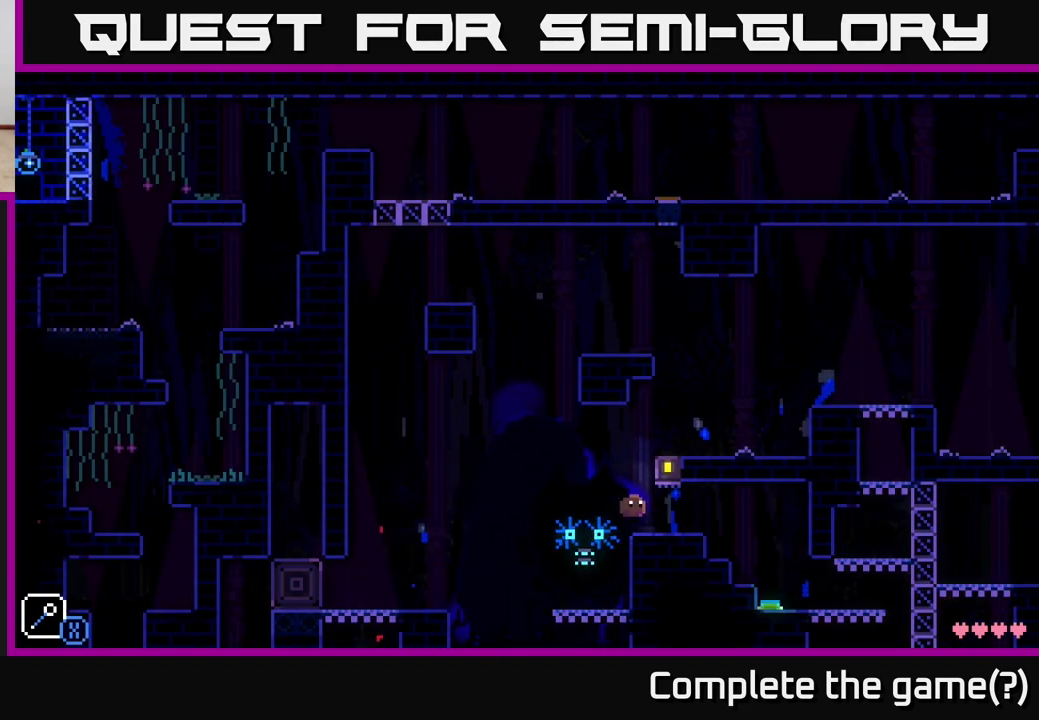
{"buttons": [], "left_stick": "right", "right_stick": "center", "events": []}